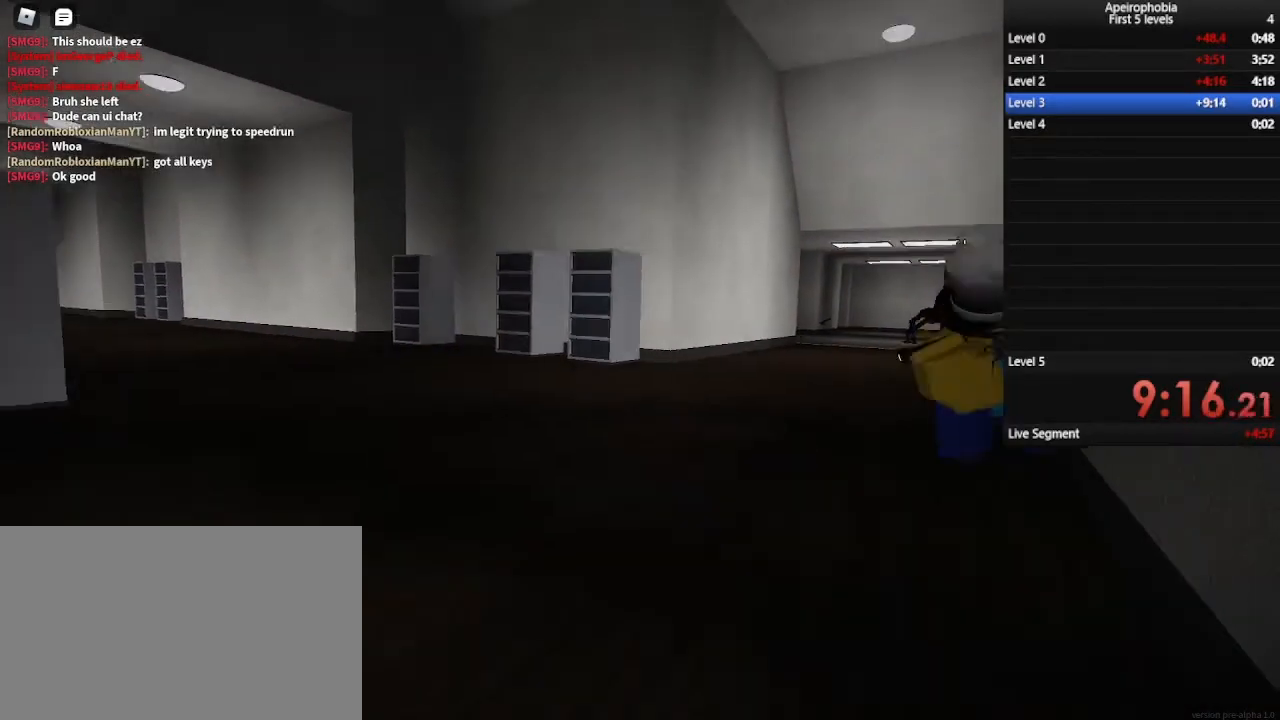
Gameplay with keyboard and mouse; each line is a JSON object with the keys and mouse buttons held at the frame after it. "events" lists presses ("down") and releases ("up") of "a", "c", "ctrl", "d", "e", "q", "s", "shift", "space", "w", "mouse_left", "mouse_wheel" and "mouse_right" between this image and that frame as [ms after this image, input, new state], when the widget could be followed in between. "mouse_left", "mouse_wheel", "mouse_right" = the "left", "wheel", "right" buttons of the "mouse" list. No other keys are recorded. "wheel" means that the mouse wheel is clicked or scrolled. Mouse movement is not recorded.
{"keys": ["a", "s"], "mouse": [], "events": []}
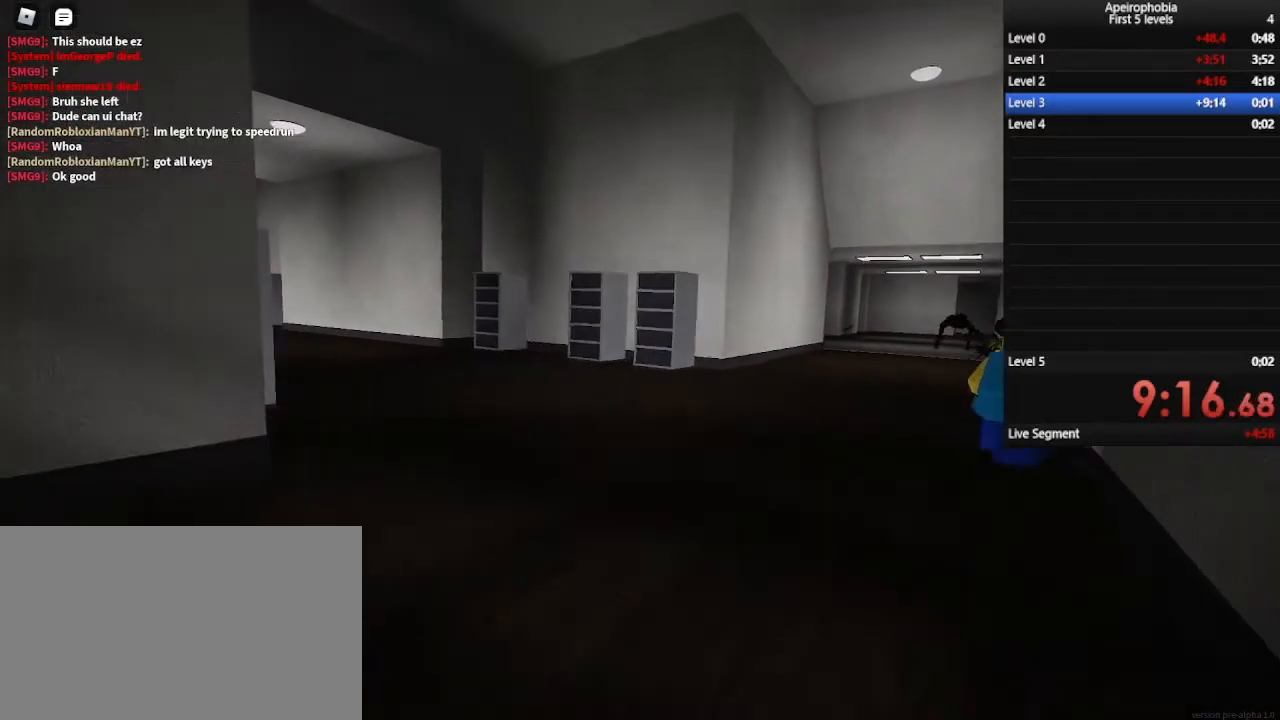
{"keys": ["s"], "mouse": [], "events": [[500, "a", "up"]]}
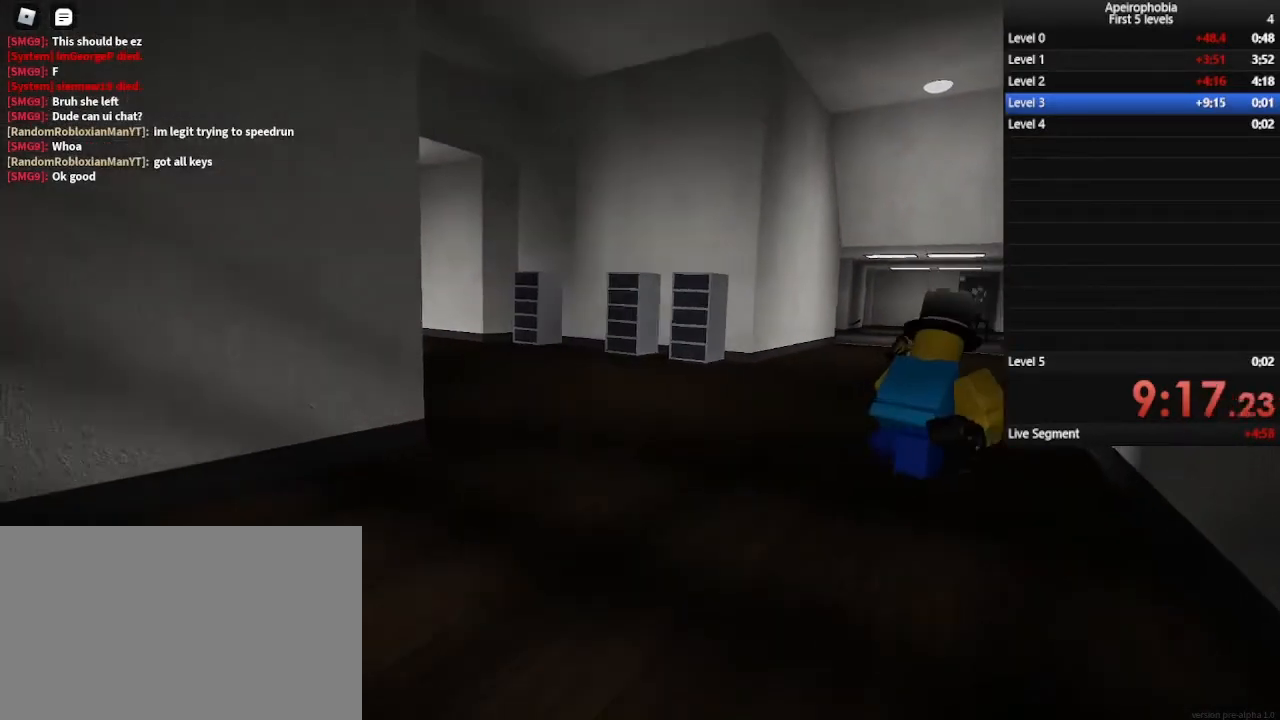
{"keys": ["s"], "mouse": [], "events": []}
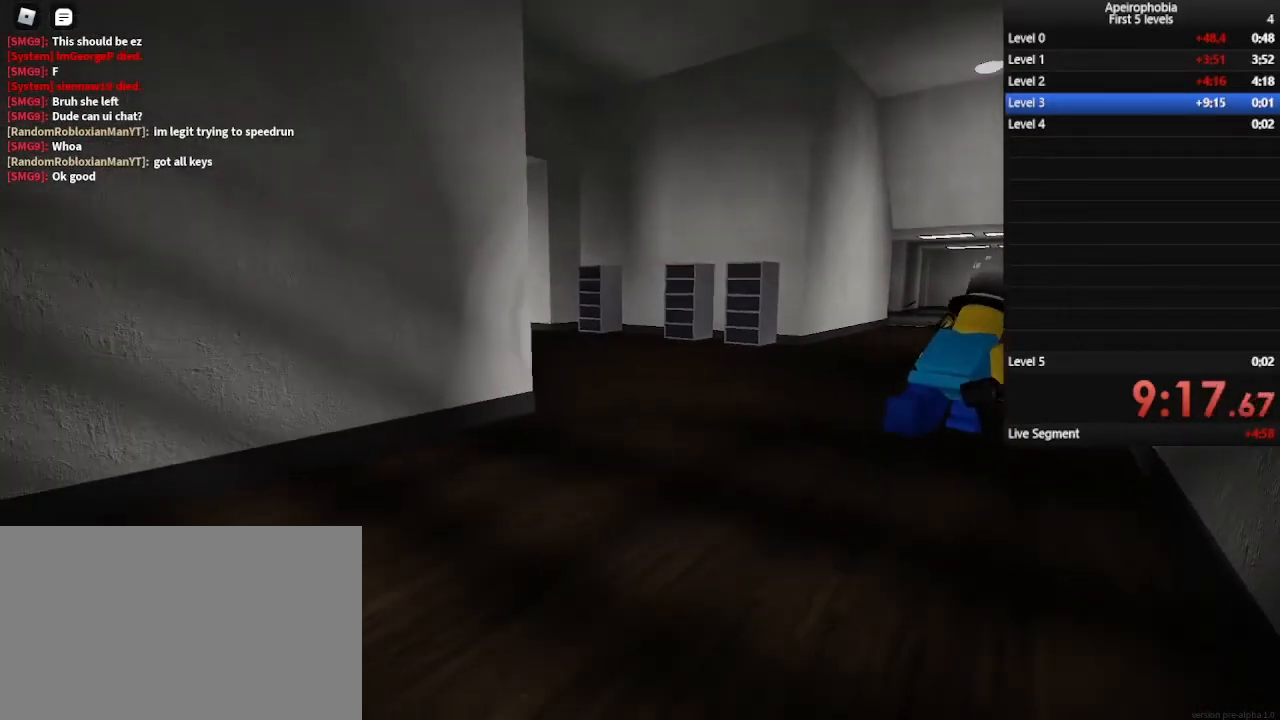
{"keys": ["a", "ctrl"], "mouse": [], "events": [[133, "a", "down"], [133, "ctrl", "down"], [133, "s", "up"]]}
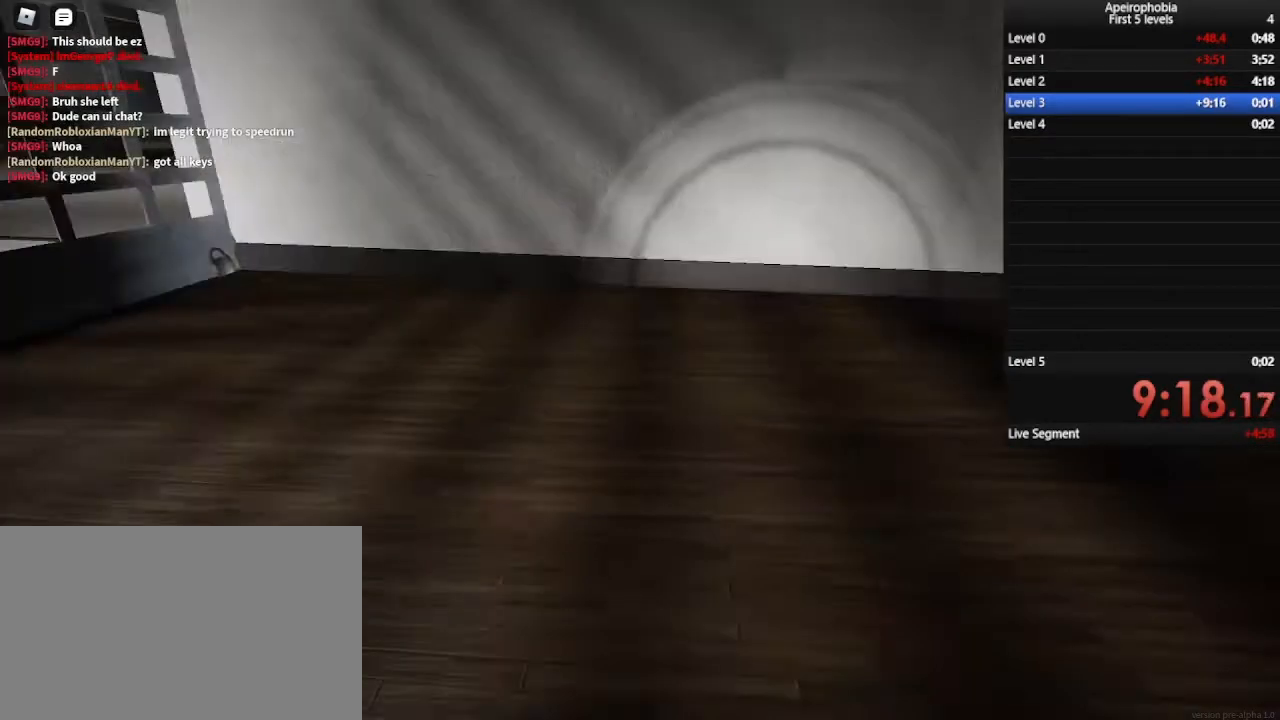
{"keys": ["a", "ctrl", "w"], "mouse": [], "events": [[367, "w", "down"]]}
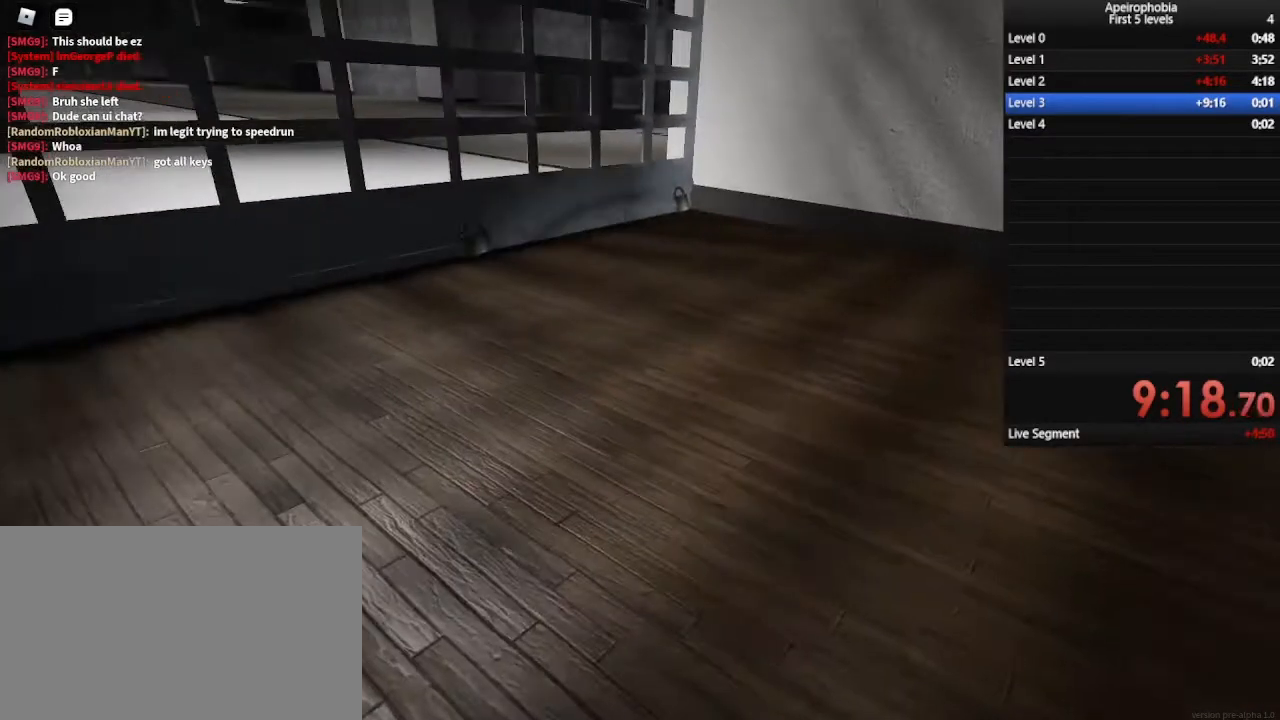
{"keys": ["w"], "mouse": [], "events": [[167, "ctrl", "up"], [267, "a", "up"]]}
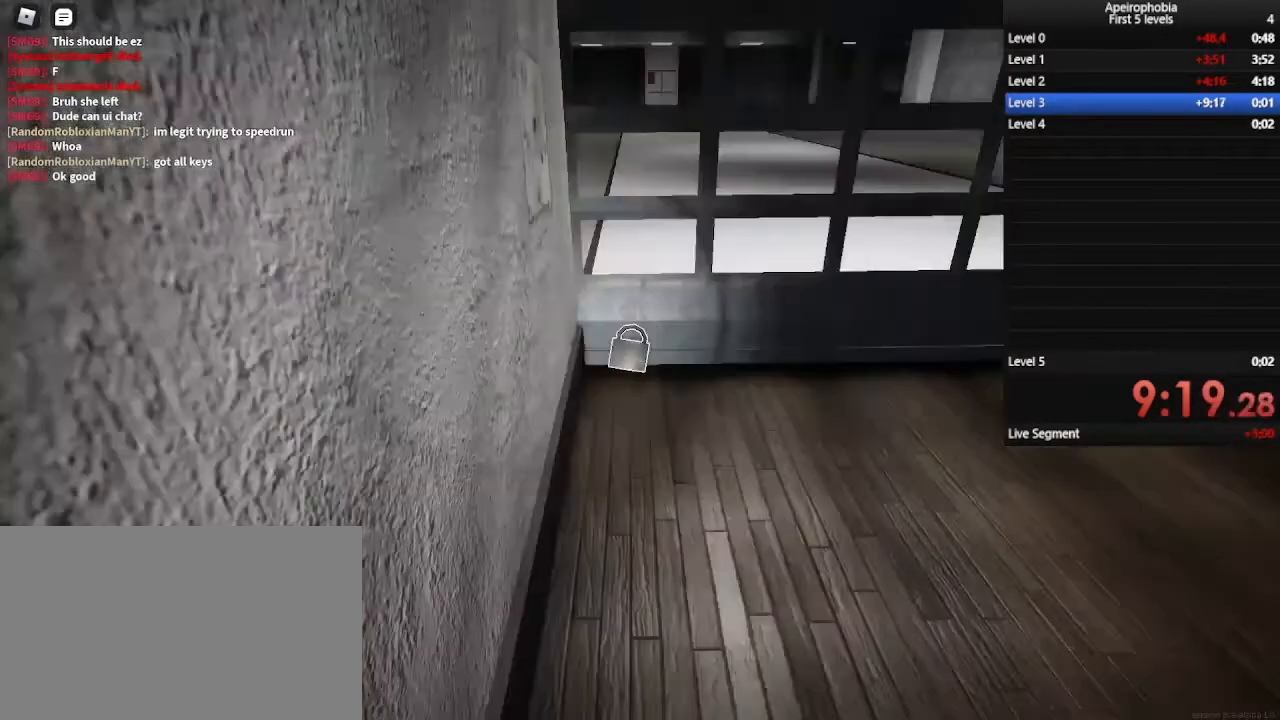
{"keys": ["ctrl", "w"], "mouse": [], "events": [[167, "ctrl", "down"], [167, "w", "up"], [367, "w", "down"]]}
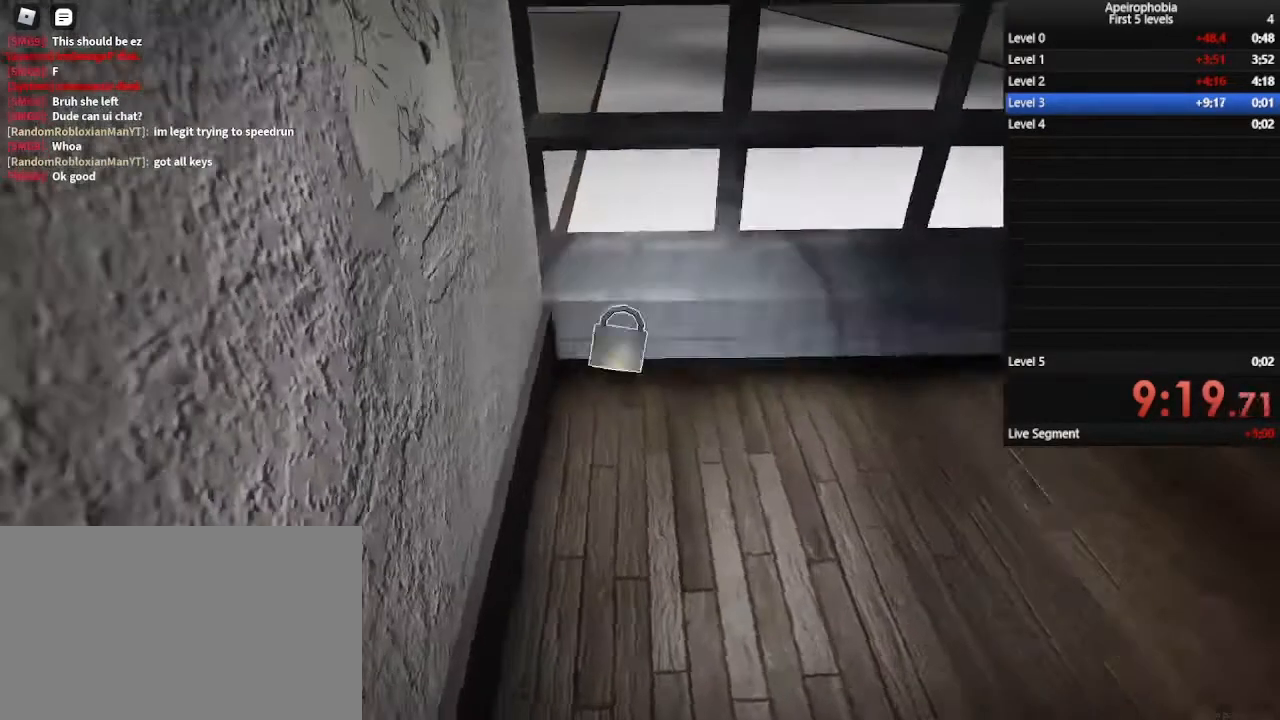
{"keys": ["ctrl"], "mouse": [], "events": [[300, "w", "up"]]}
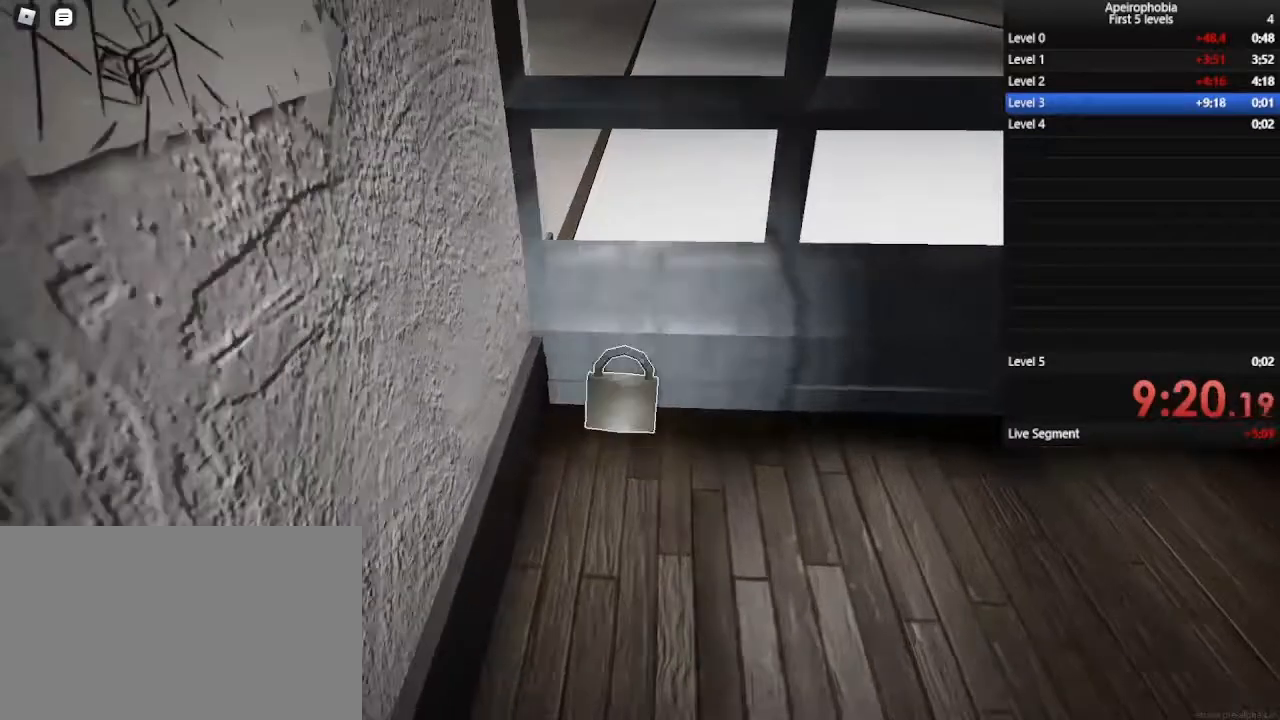
{"keys": ["w"], "mouse": [], "events": [[167, "w", "down"], [333, "ctrl", "up"]]}
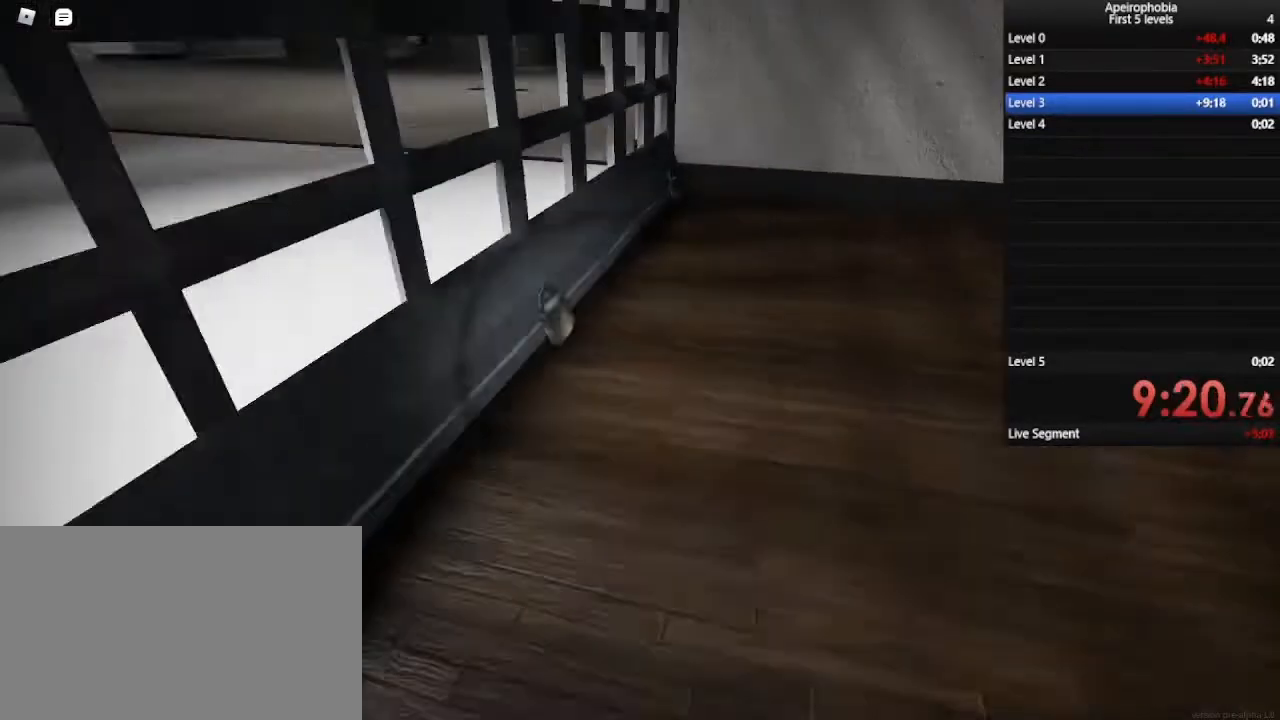
{"keys": ["ctrl"], "mouse": [], "events": [[300, "mouse_left", "down"], [300, "w", "up"], [433, "ctrl", "down"], [433, "mouse_left", "up"]]}
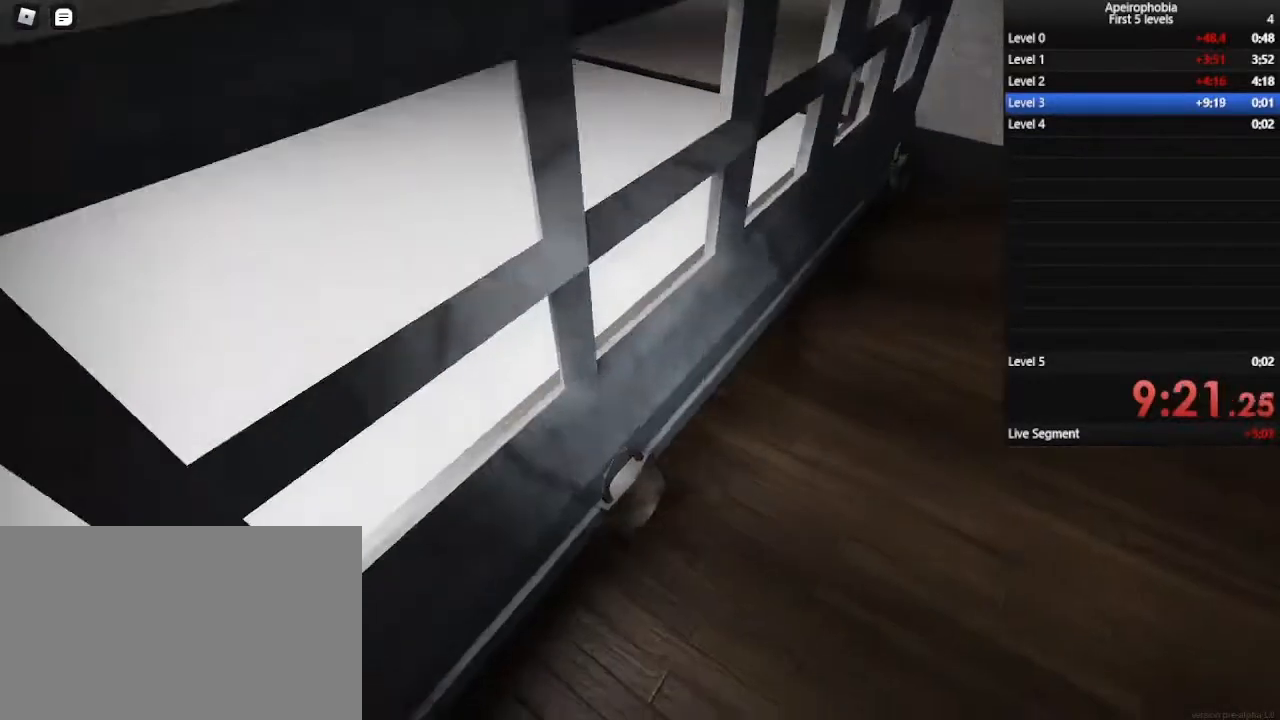
{"keys": ["ctrl"], "mouse": ["left"]}
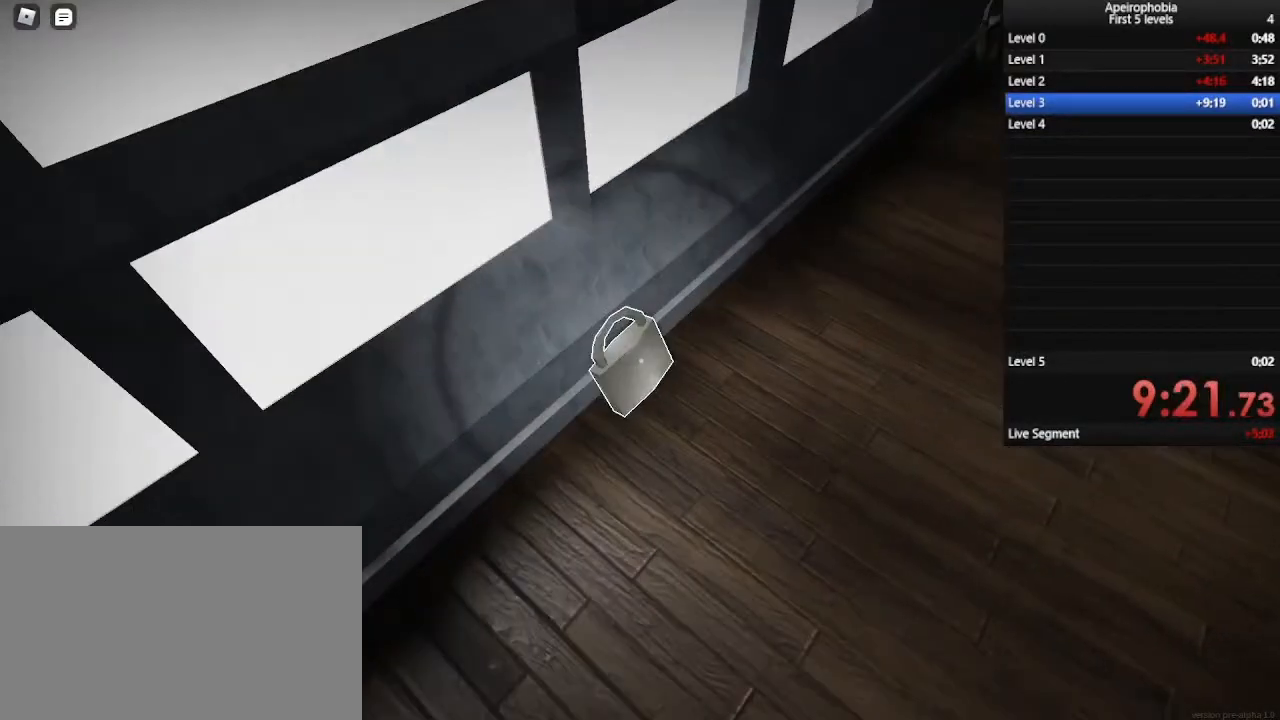
{"keys": ["ctrl", "w"], "mouse": [], "events": [[67, "mouse_left", "up"], [133, "mouse_left", "down"], [200, "mouse_left", "up"], [333, "w", "down"]]}
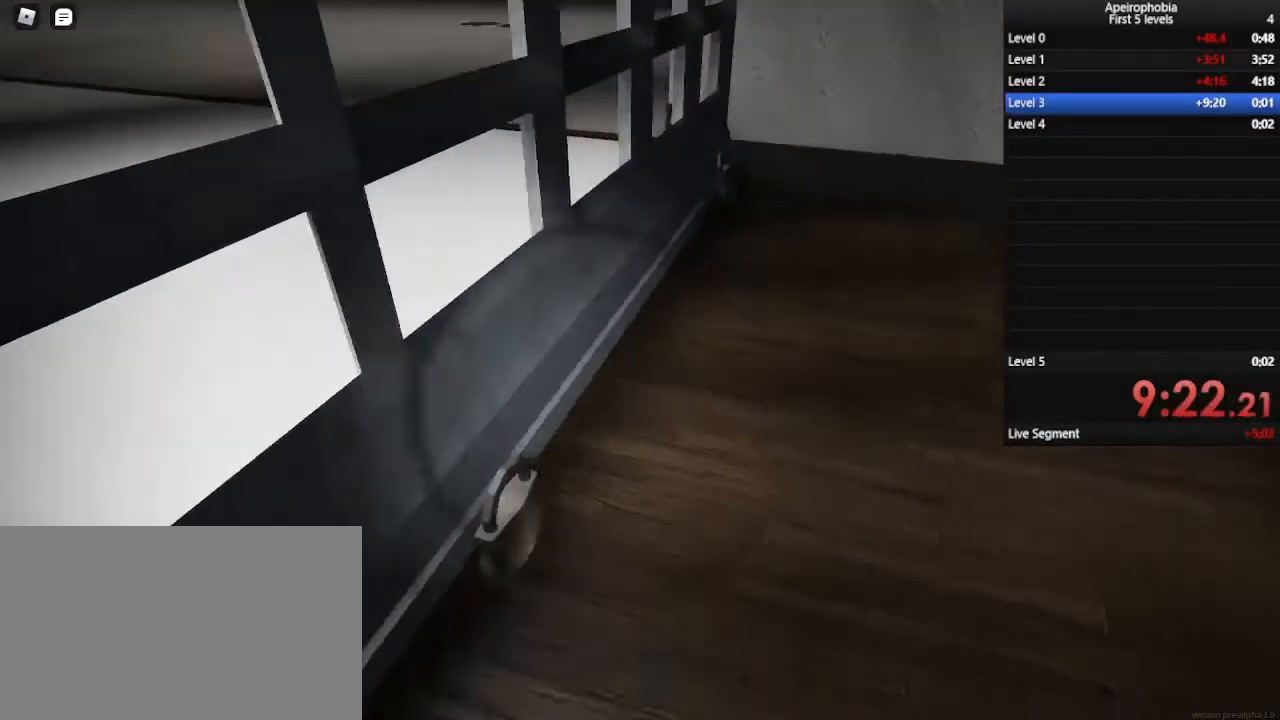
{"keys": ["ctrl", "w"], "mouse": [], "events": []}
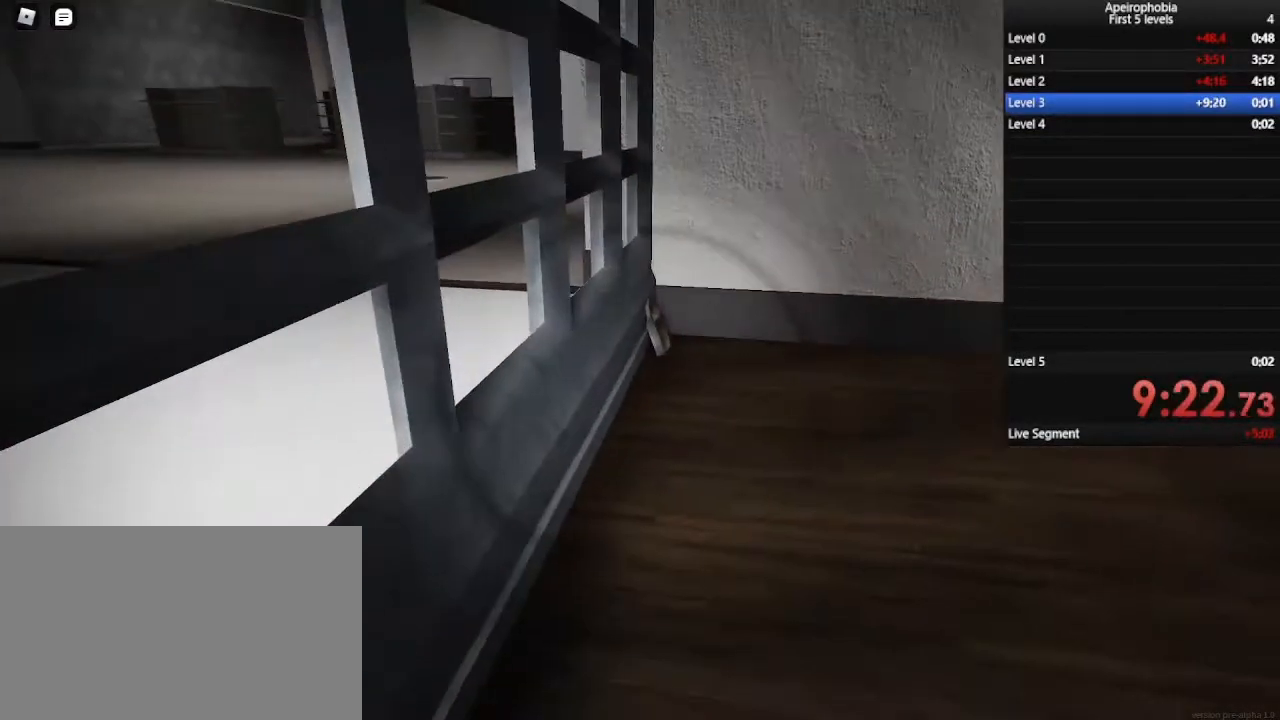
{"keys": ["ctrl"], "mouse": ["left"], "events": [[200, "mouse_left", "down"], [267, "mouse_left", "up"], [300, "mouse_left", "down"], [300, "w", "up"]]}
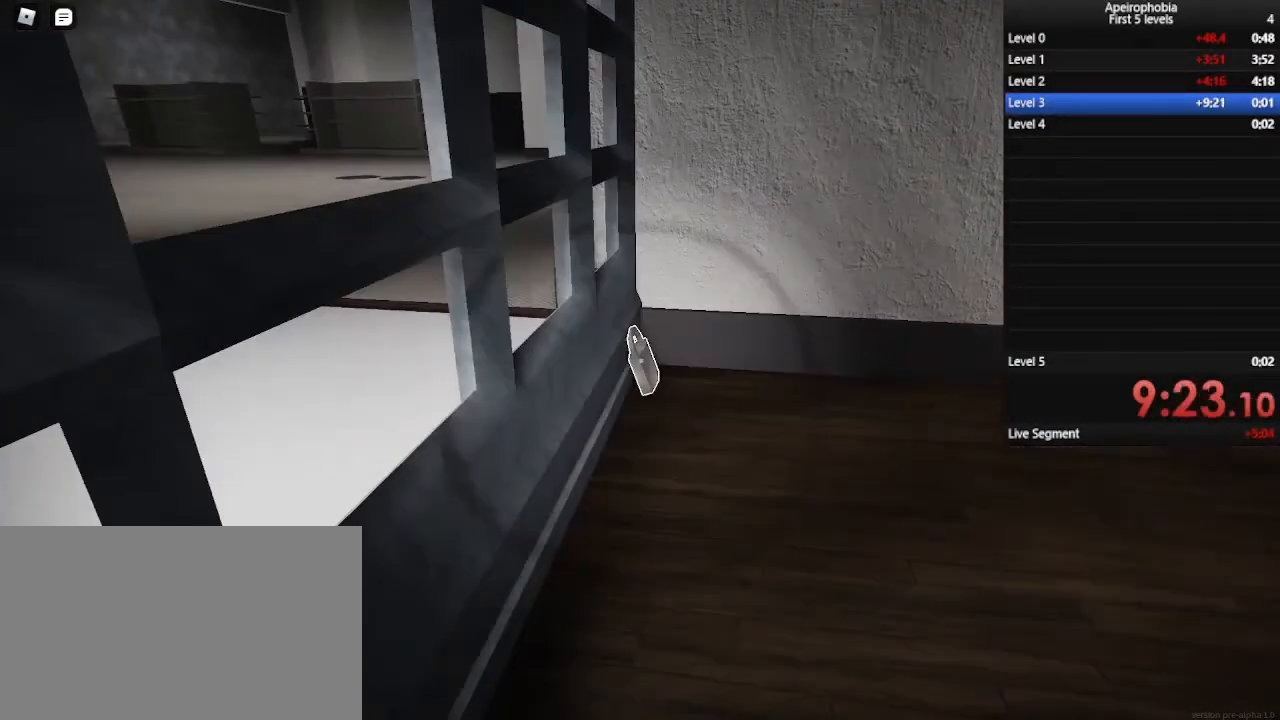
{"keys": ["ctrl"], "mouse": [], "events": [[500, "mouse_left", "up"]]}
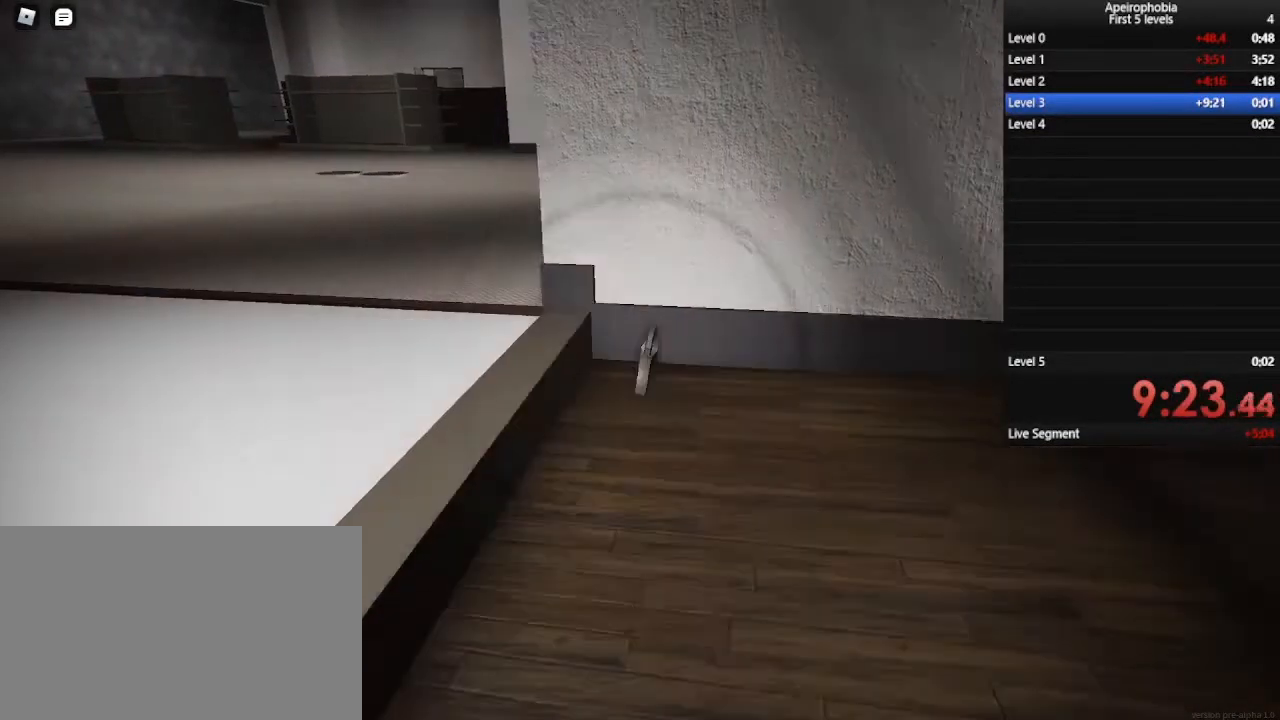
{"keys": ["a", "ctrl"], "mouse": [], "events": [[233, "a", "down"]]}
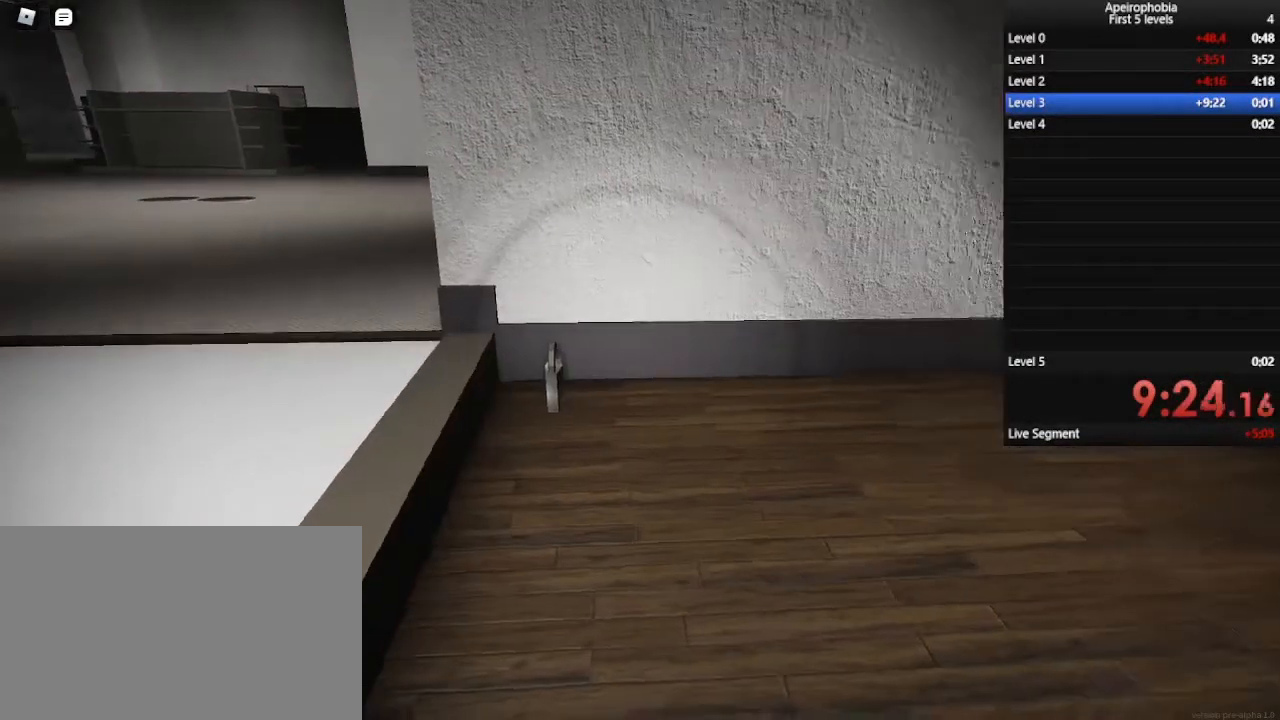
{"keys": ["ctrl"], "mouse": []}
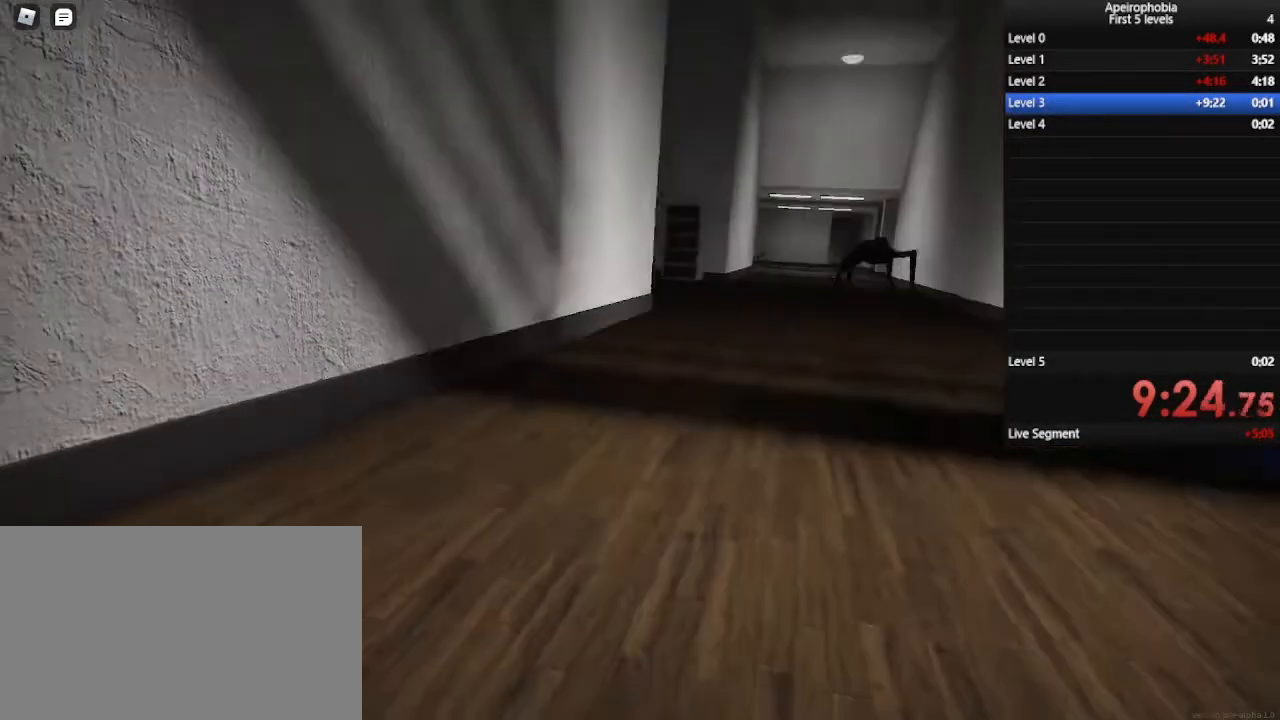
{"keys": ["a", "ctrl", "s"], "mouse": [], "events": [[400, "a", "down"], [400, "s", "down"]]}
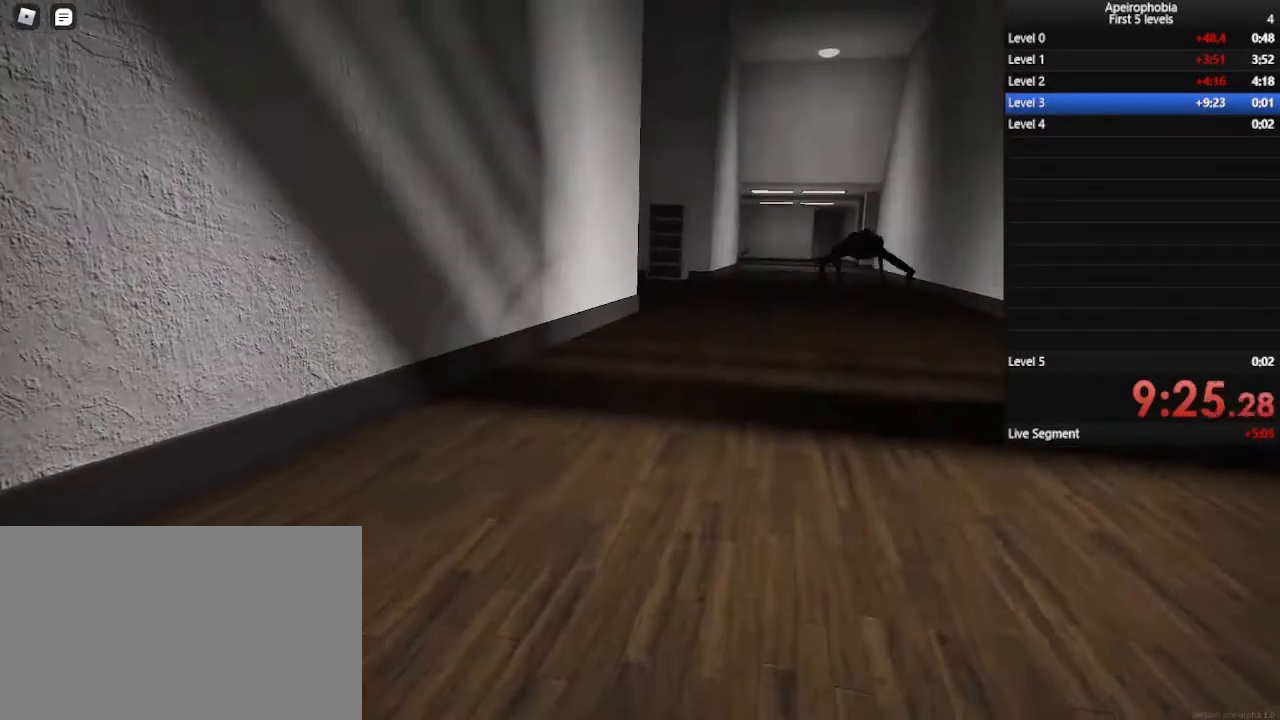
{"keys": ["a", "ctrl", "s"], "mouse": [], "events": []}
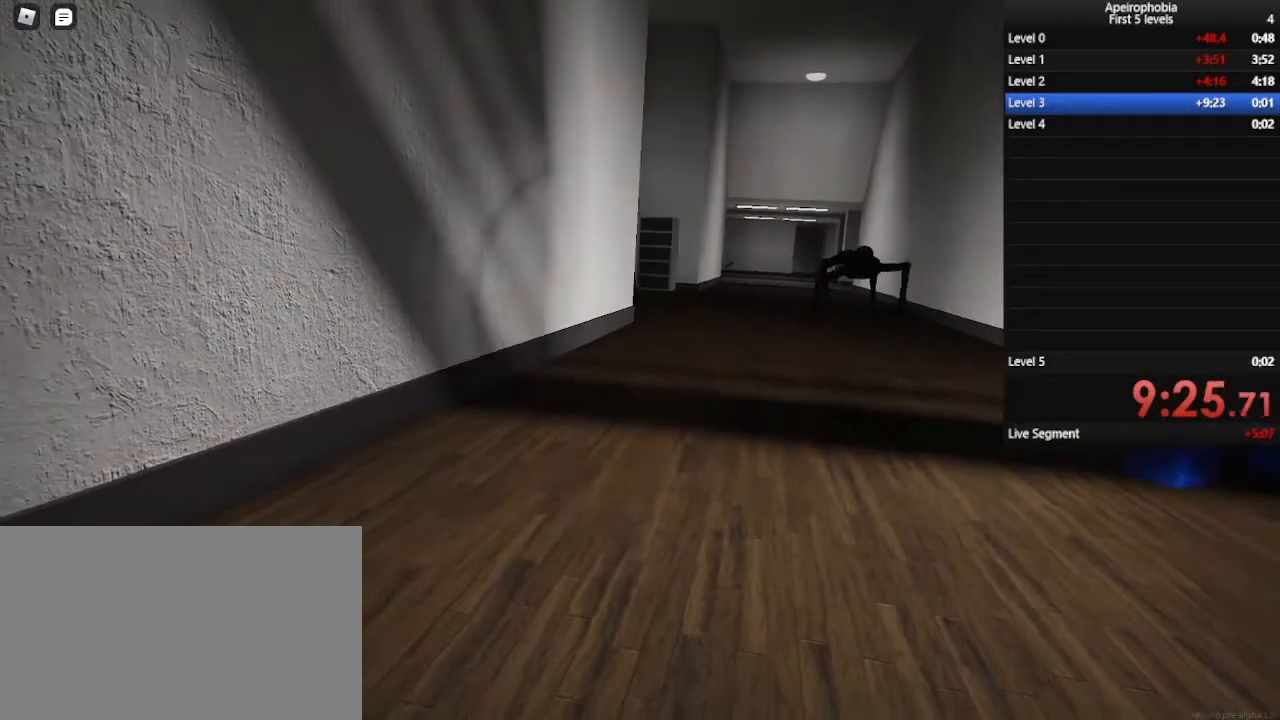
{"keys": ["a", "ctrl"], "mouse": [], "events": [[100, "s", "up"]]}
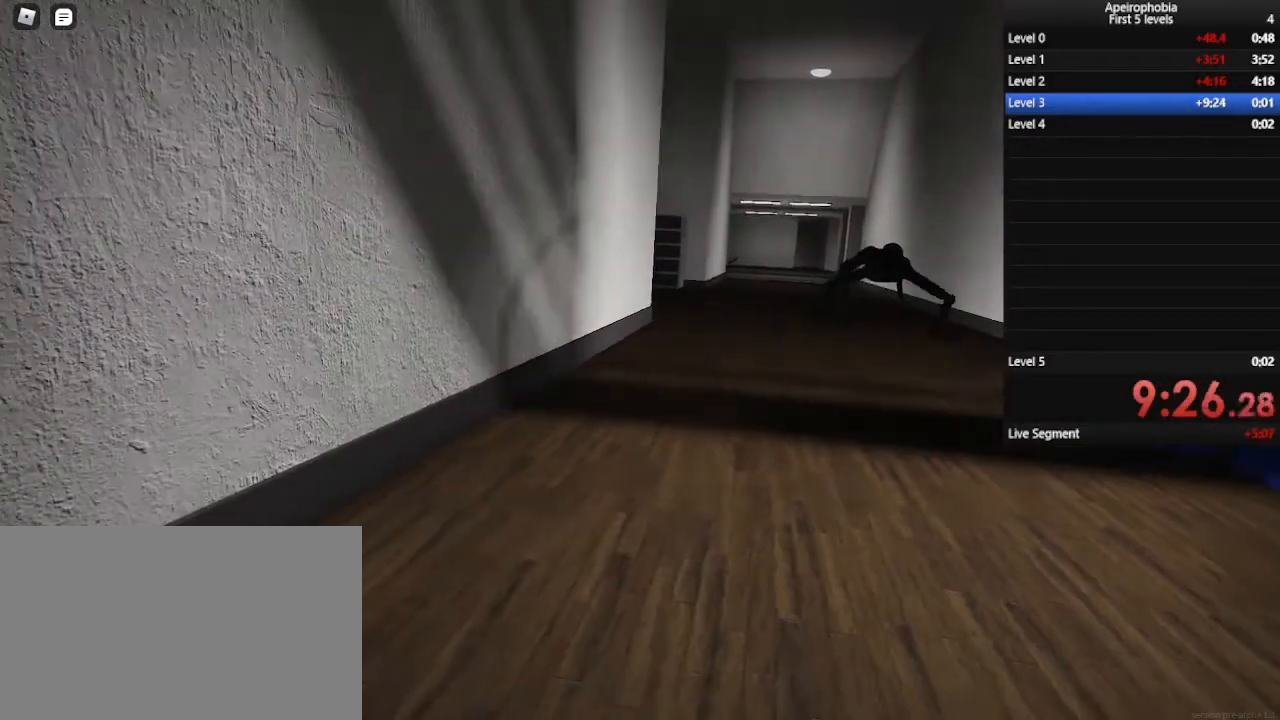
{"keys": ["a", "ctrl"], "mouse": [], "events": []}
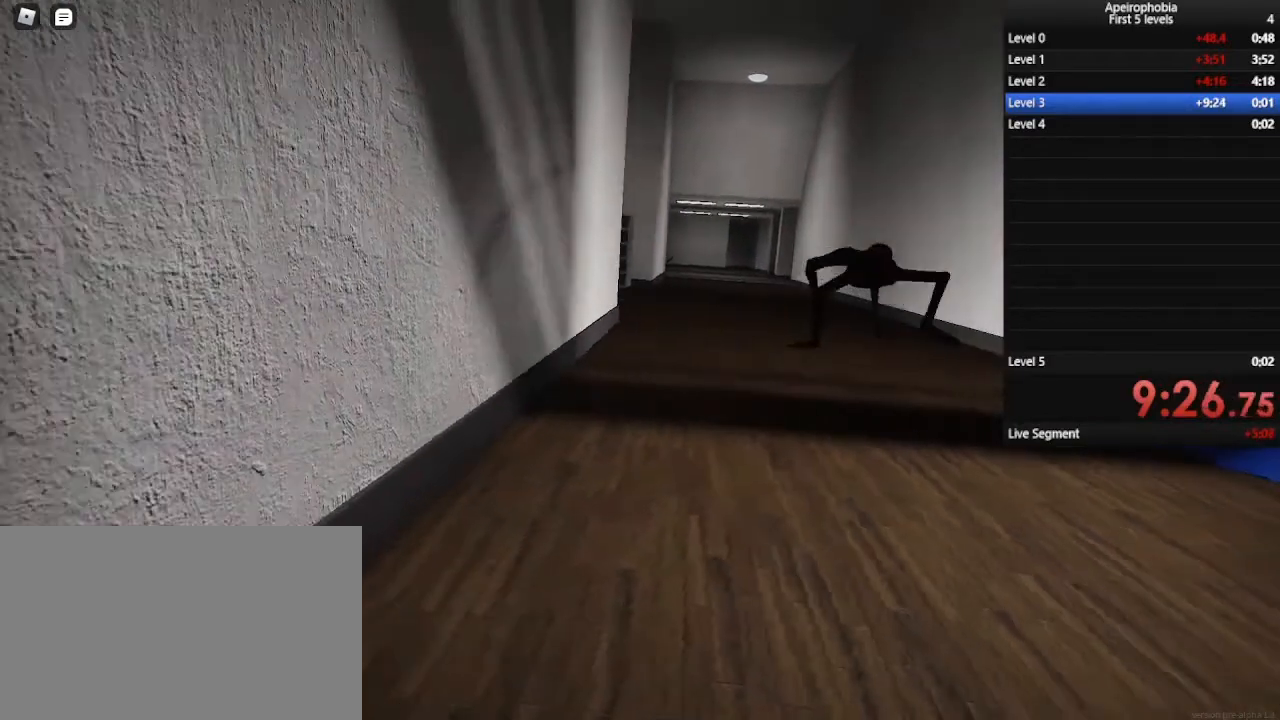
{"keys": ["a", "ctrl", "s"], "mouse": [], "events": [[100, "s", "down"]]}
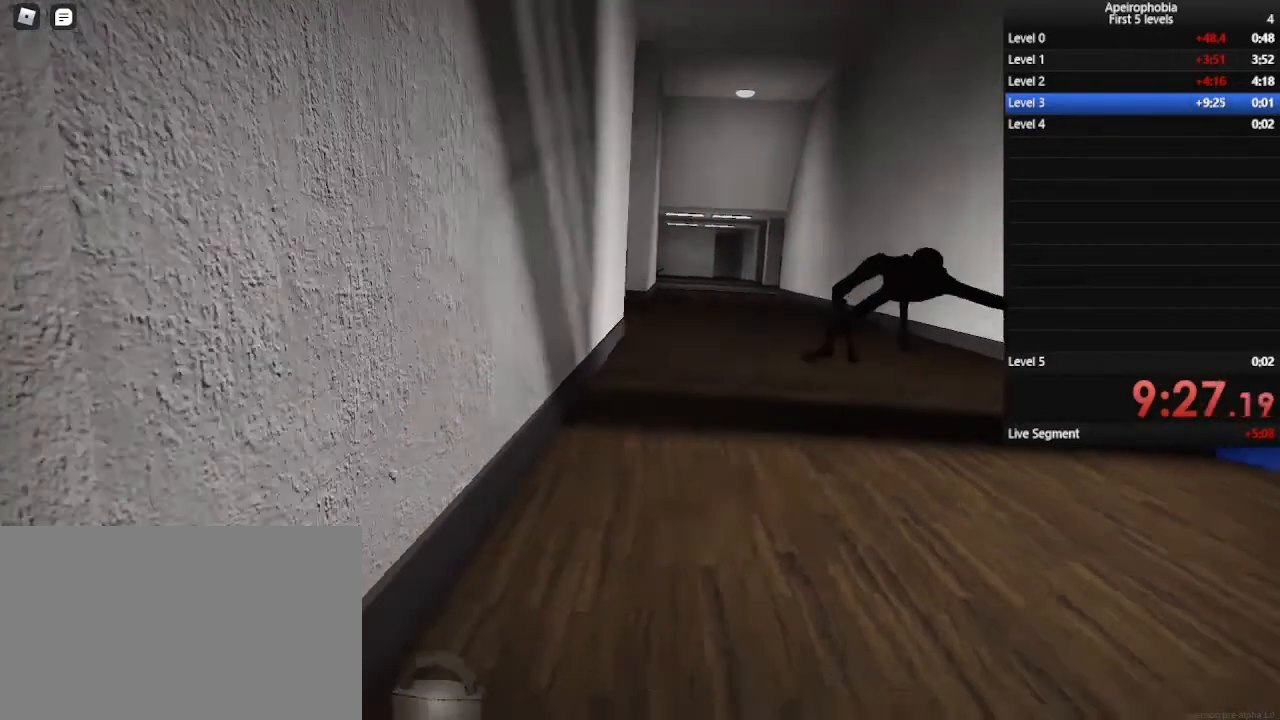
{"keys": ["a", "ctrl", "s"], "mouse": [], "events": []}
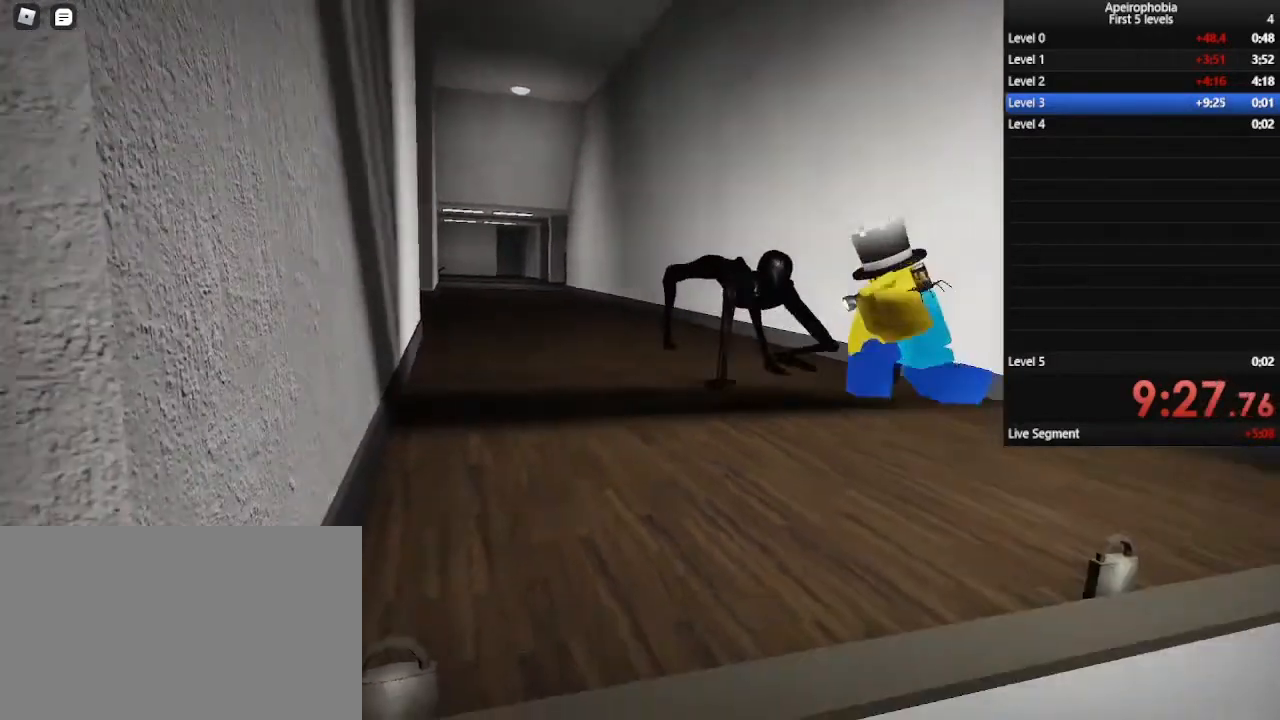
{"keys": ["a", "ctrl"], "mouse": [], "events": [[367, "s", "up"]]}
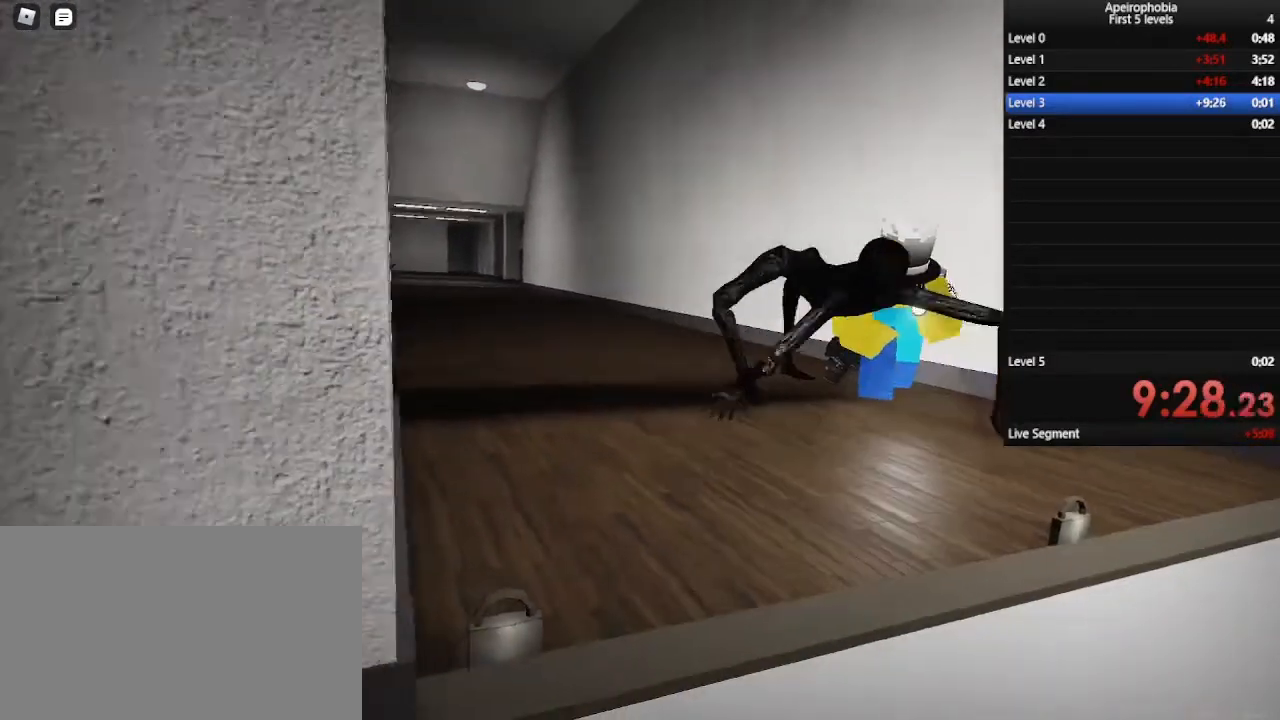
{"keys": ["ctrl"], "mouse": [], "events": [[100, "a", "up"]]}
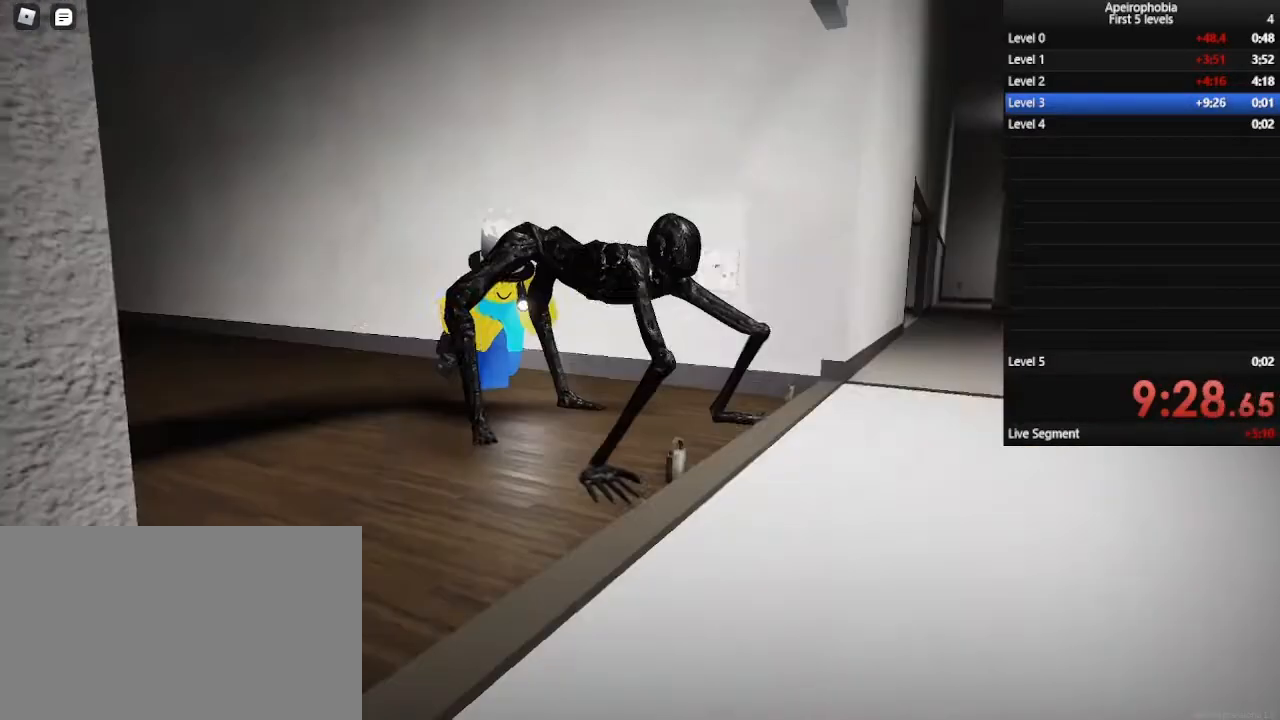
{"keys": ["ctrl"], "mouse": [], "events": []}
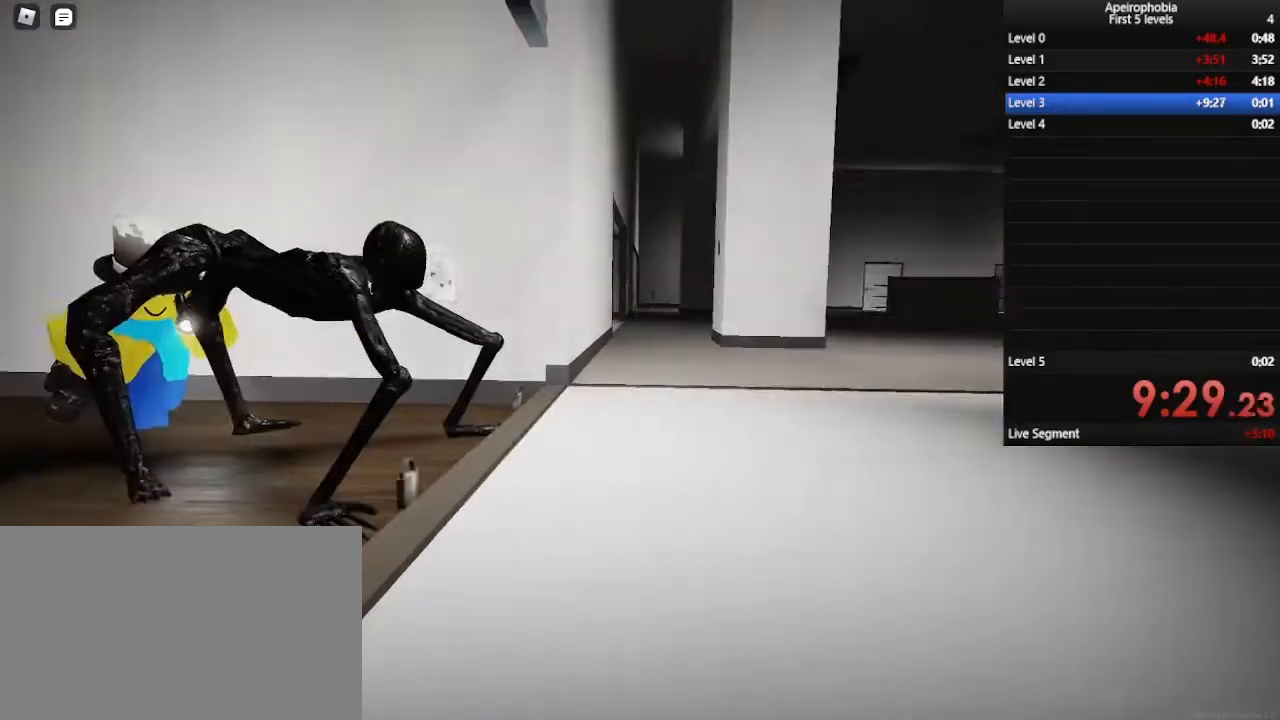
{"keys": ["ctrl"], "mouse": [], "events": []}
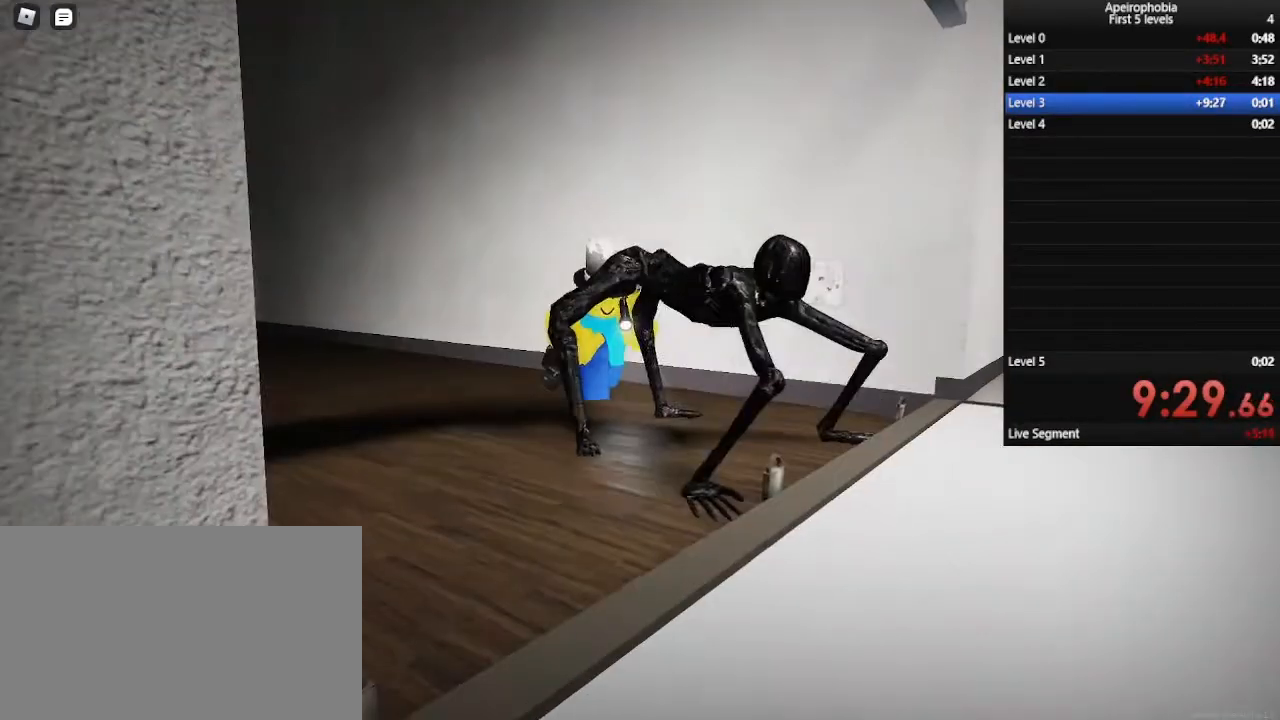
{"keys": ["ctrl"], "mouse": [], "events": []}
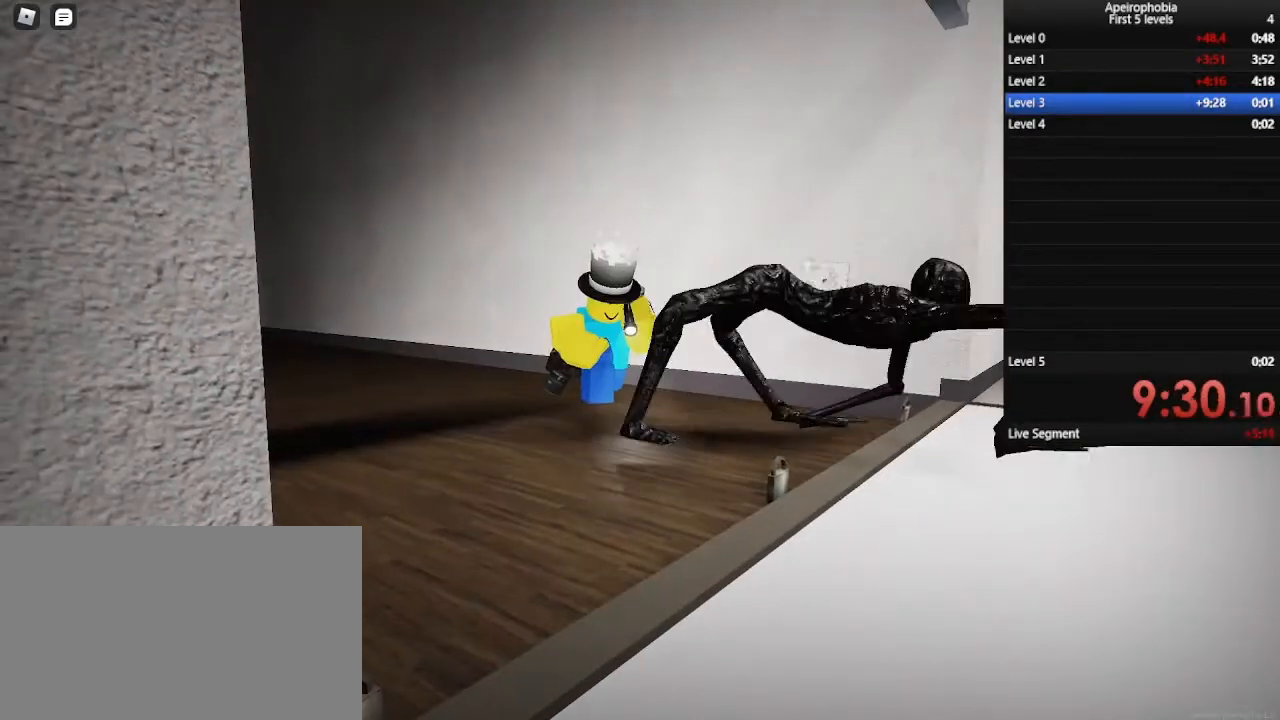
{"keys": ["ctrl"], "mouse": [], "events": []}
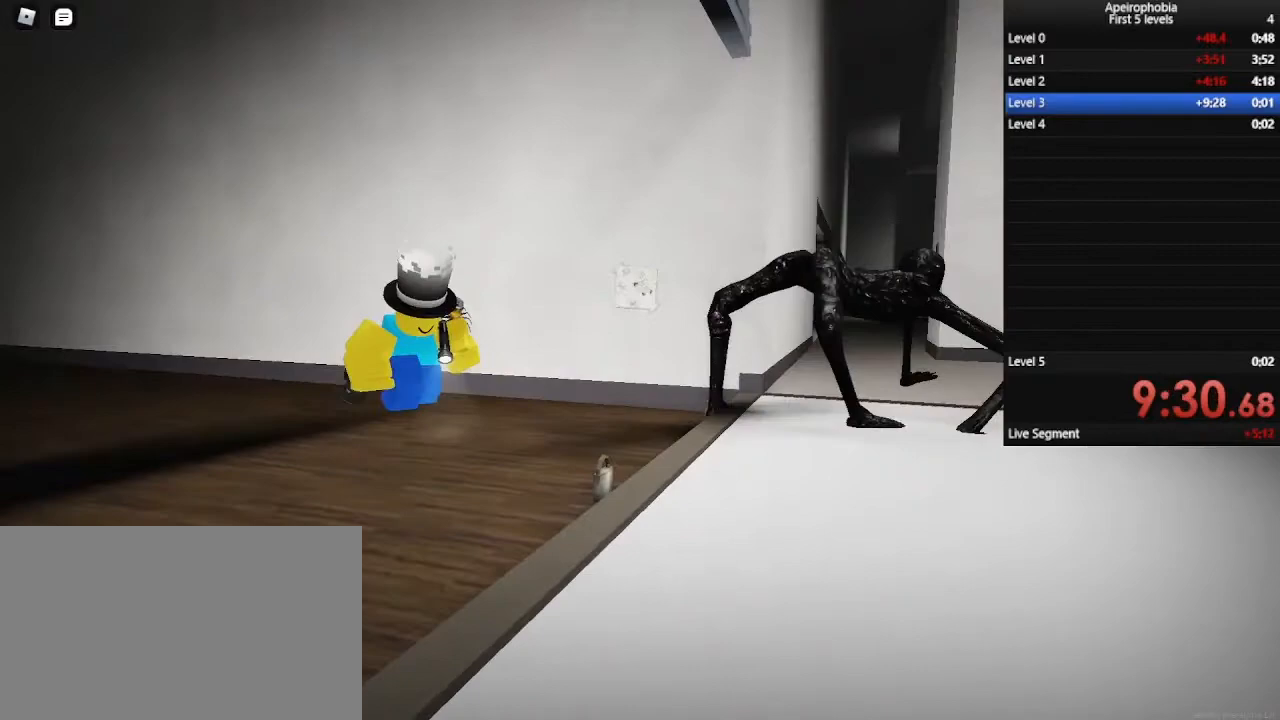
{"keys": ["ctrl", "d", "s"], "mouse": [], "events": [[333, "s", "down"], [400, "d", "down"]]}